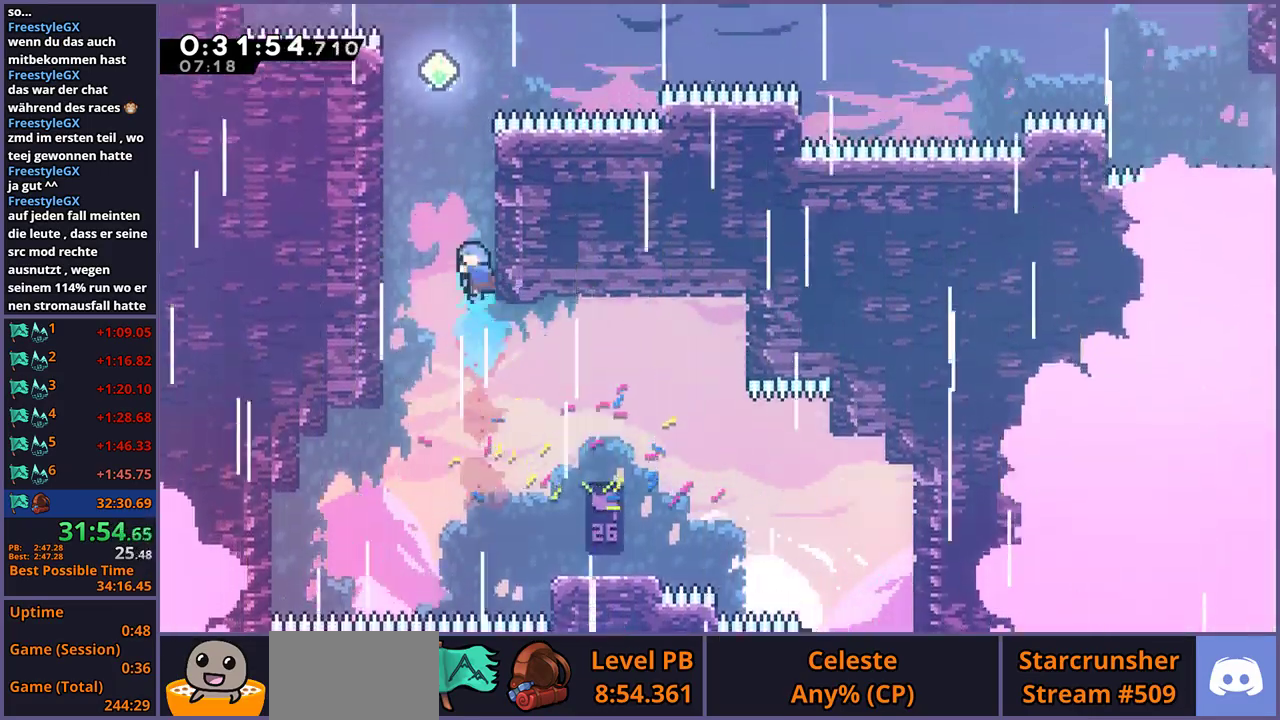
Gameplay with a controller (PlayStation layout); each line is a JSON object with the inputs held at the frame after it. "events" lists button and stick changes between this image and that frame as [ms after this image, input, new state], when the widget could be followed in between.
{"buttons": ["CROSS"], "left_stick": "up-right", "right_stick": "center", "events": [[83, "CROSS", "down"], [183, "R1", "up"], [250, "CROSS", "up"], [250, "left_stick", "up"], [317, "CROSS", "down"], [317, "left_stick", "up-right"]]}
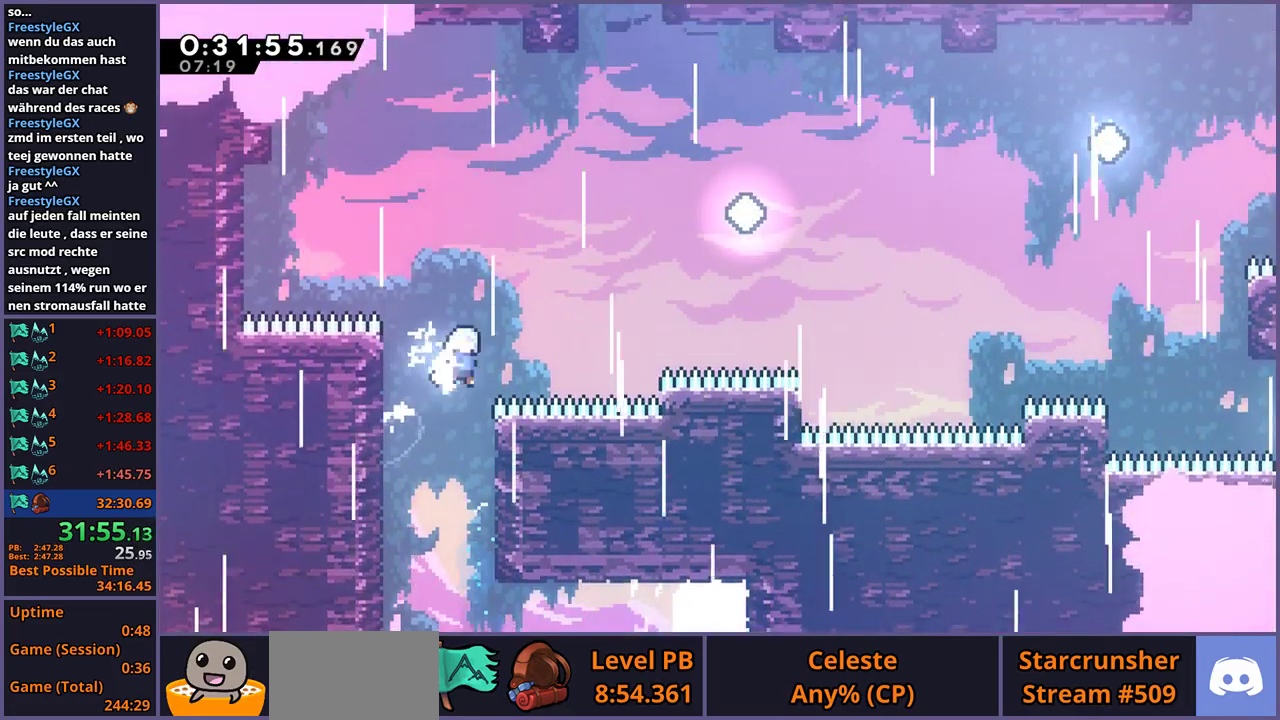
{"buttons": ["R1"], "left_stick": "up-right", "right_stick": "center", "events": [[17, "CROSS", "up"], [33, "R1", "down"], [133, "R1", "up"], [483, "R1", "down"]]}
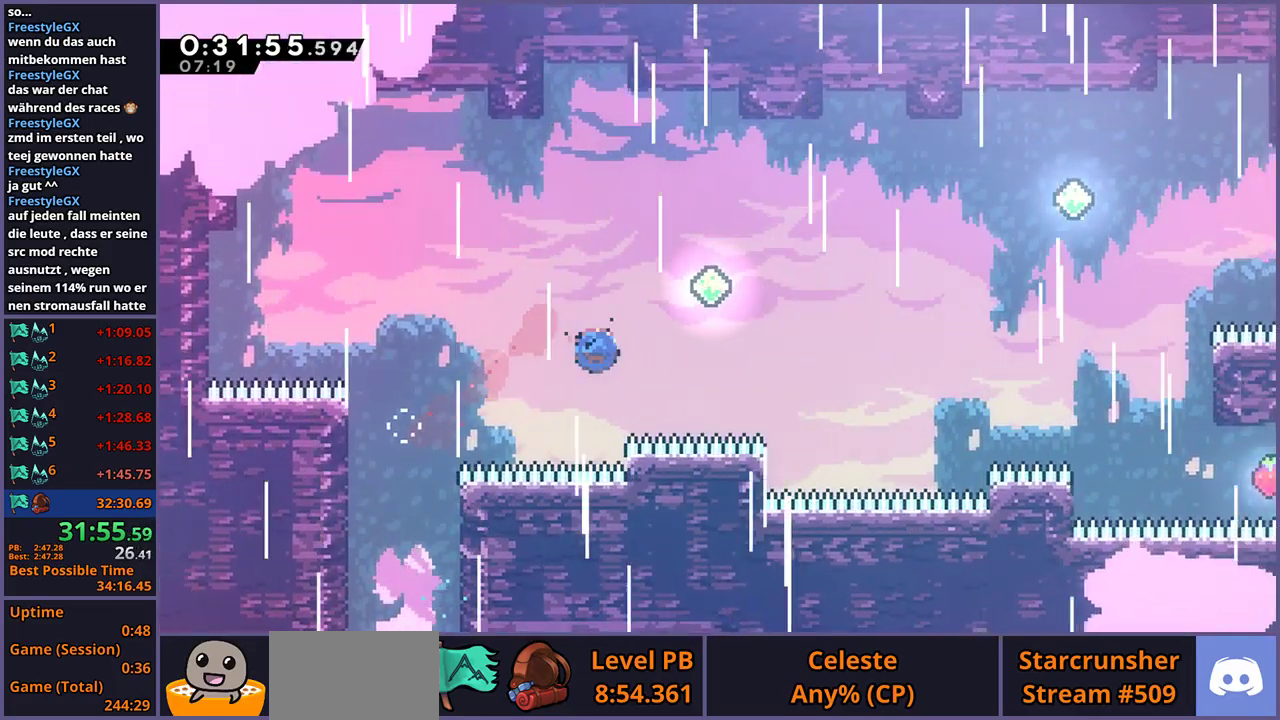
{"buttons": [], "left_stick": "up-right", "right_stick": "center", "events": [[83, "R1", "up"], [333, "R1", "down"], [450, "R1", "up"]]}
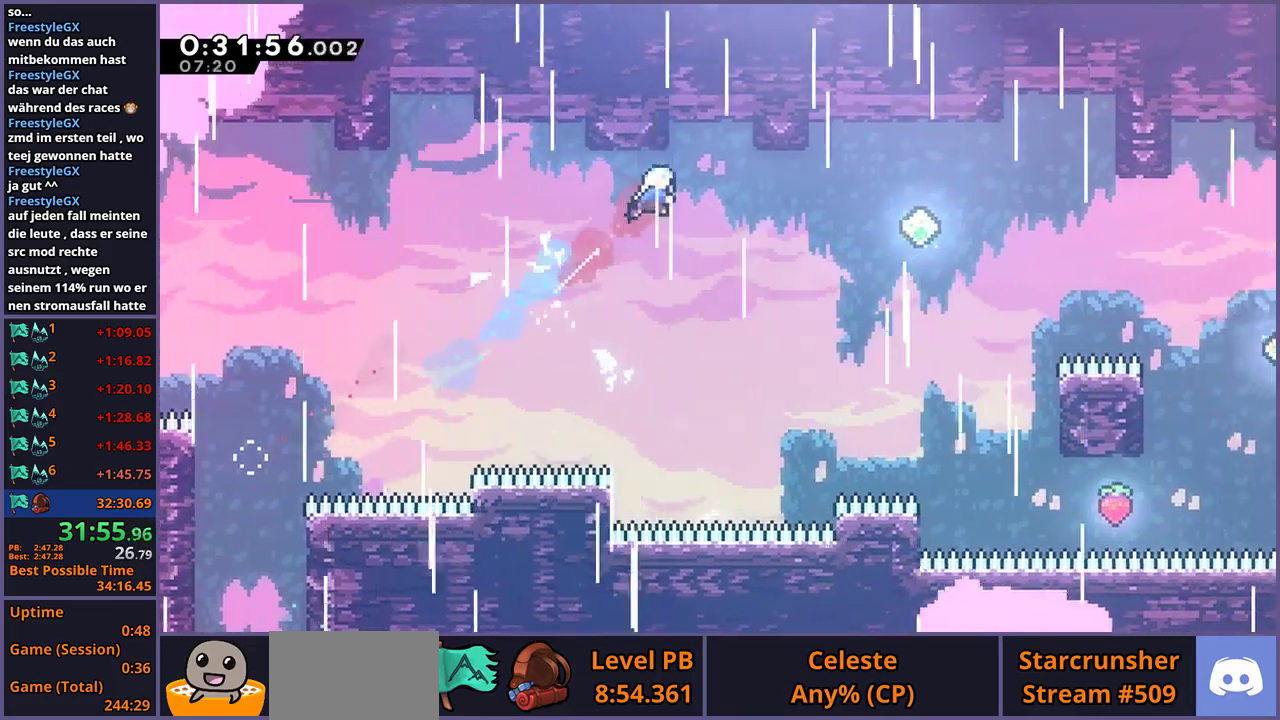
{"buttons": [], "left_stick": "center", "right_stick": "center", "events": [[33, "left_stick", "right"], [117, "R1", "down"], [217, "R1", "up"], [417, "left_stick", "center"]]}
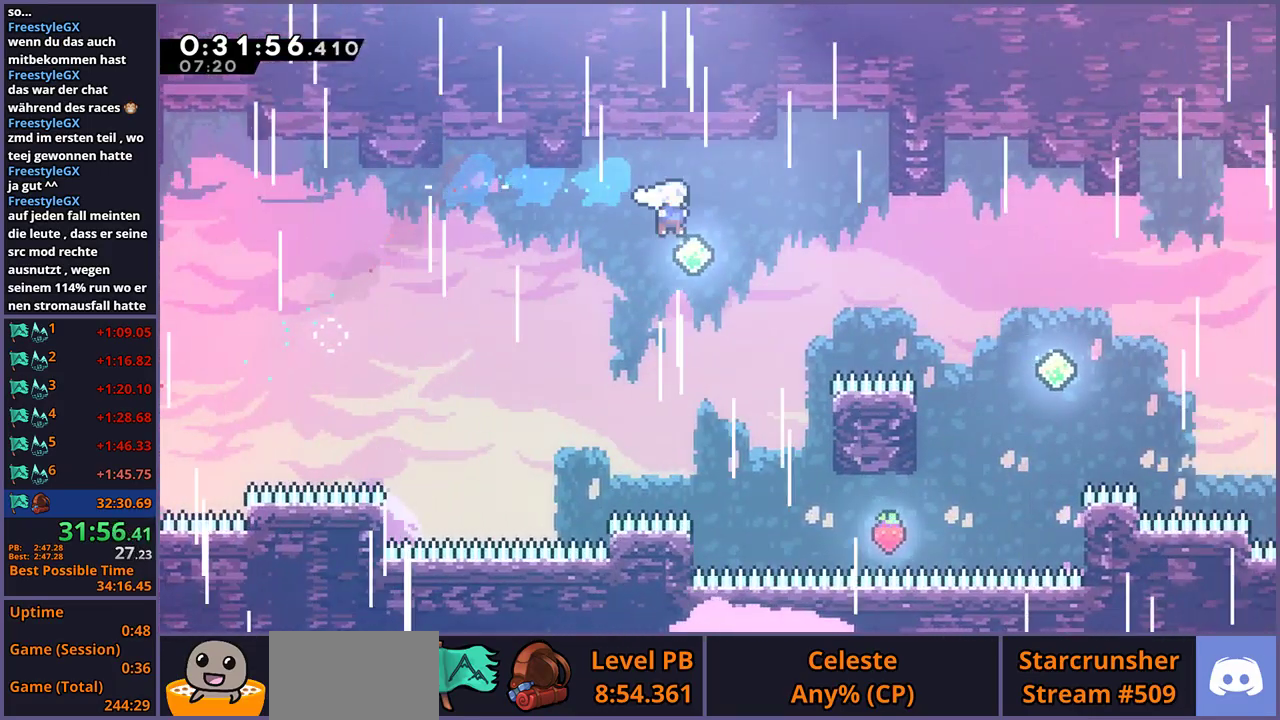
{"buttons": ["R1"], "left_stick": "right", "right_stick": "center", "events": [[167, "left_stick", "right"], [233, "R1", "down"], [333, "R1", "up"], [500, "R1", "down"]]}
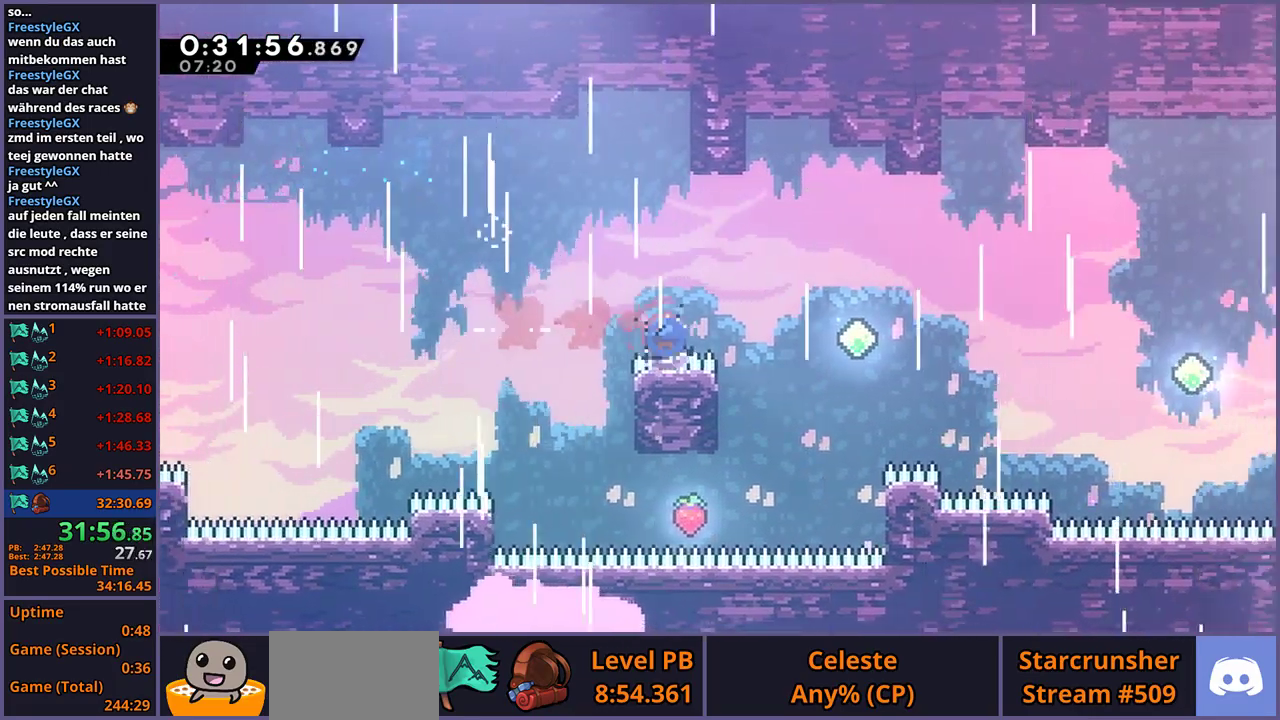
{"buttons": [], "left_stick": "right", "right_stick": "center", "events": [[67, "R1", "up"], [350, "R1", "down"], [450, "R1", "up"]]}
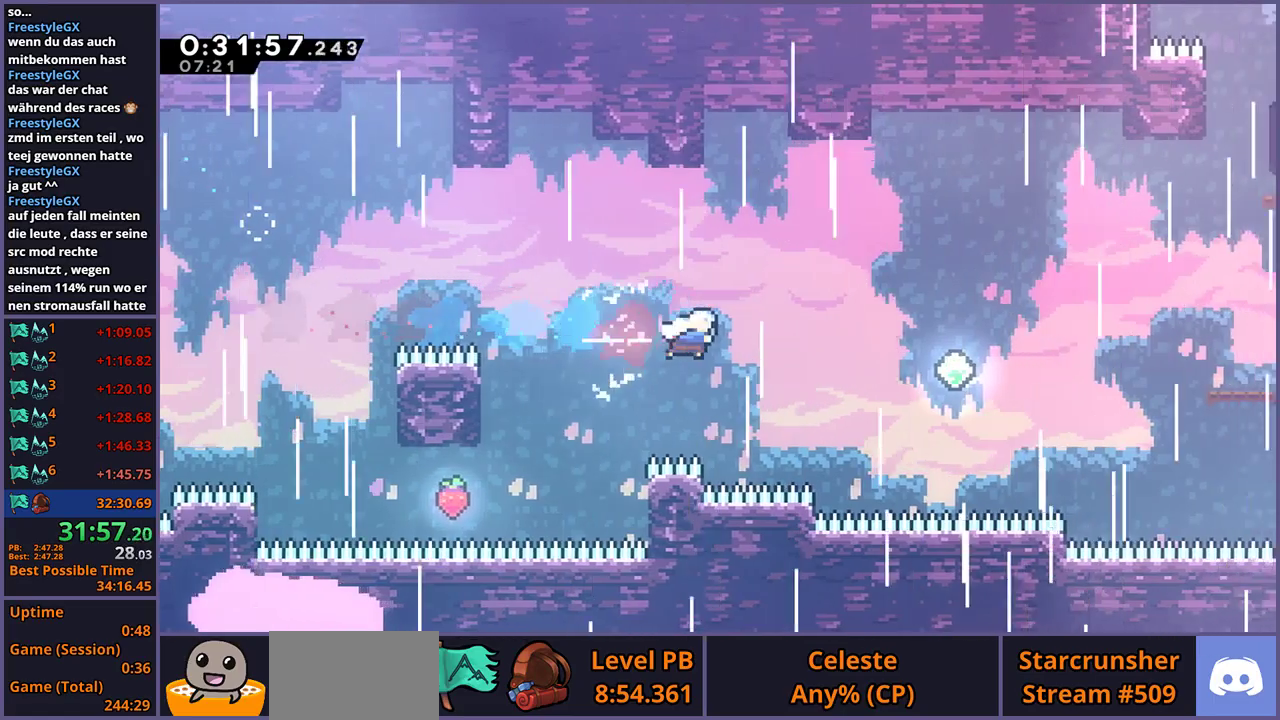
{"buttons": [], "left_stick": "up-right", "right_stick": "center", "events": [[117, "R1", "down"], [217, "R1", "up"], [483, "left_stick", "up-right"]]}
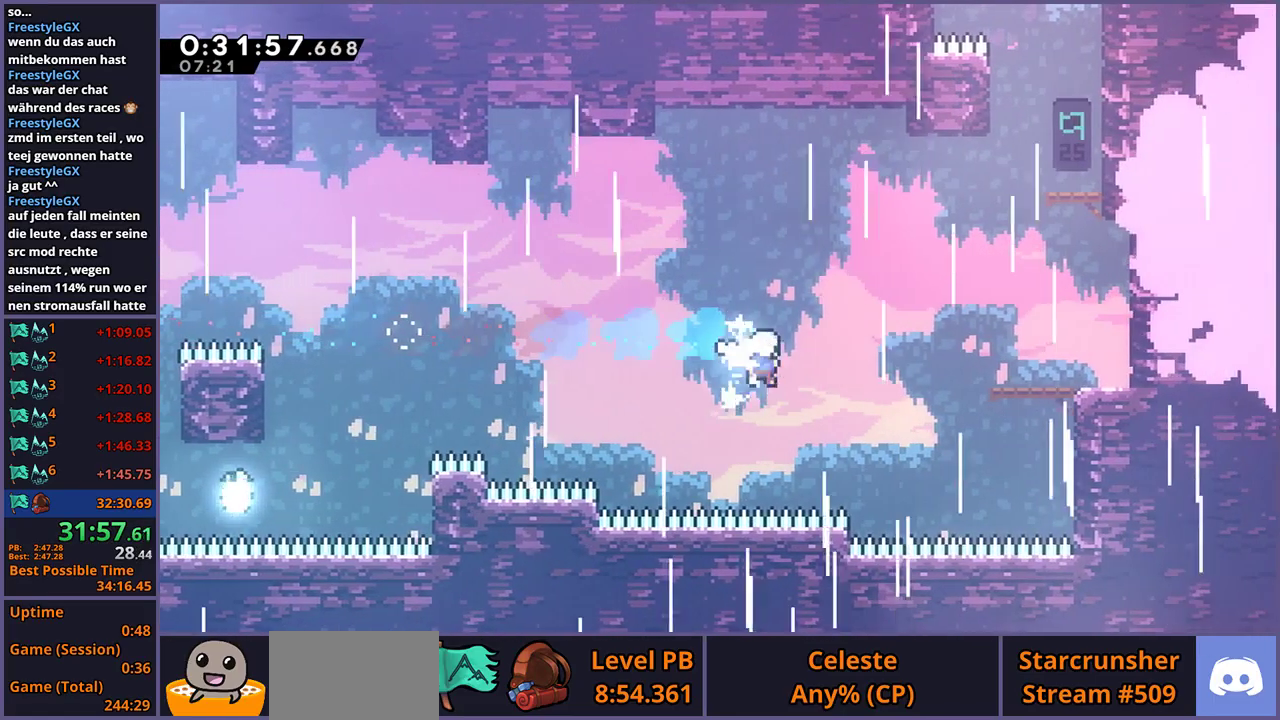
{"buttons": [], "left_stick": "up-right", "right_stick": "center", "events": [[33, "R1", "down"], [117, "R1", "up"], [383, "R1", "down"], [467, "R1", "up"]]}
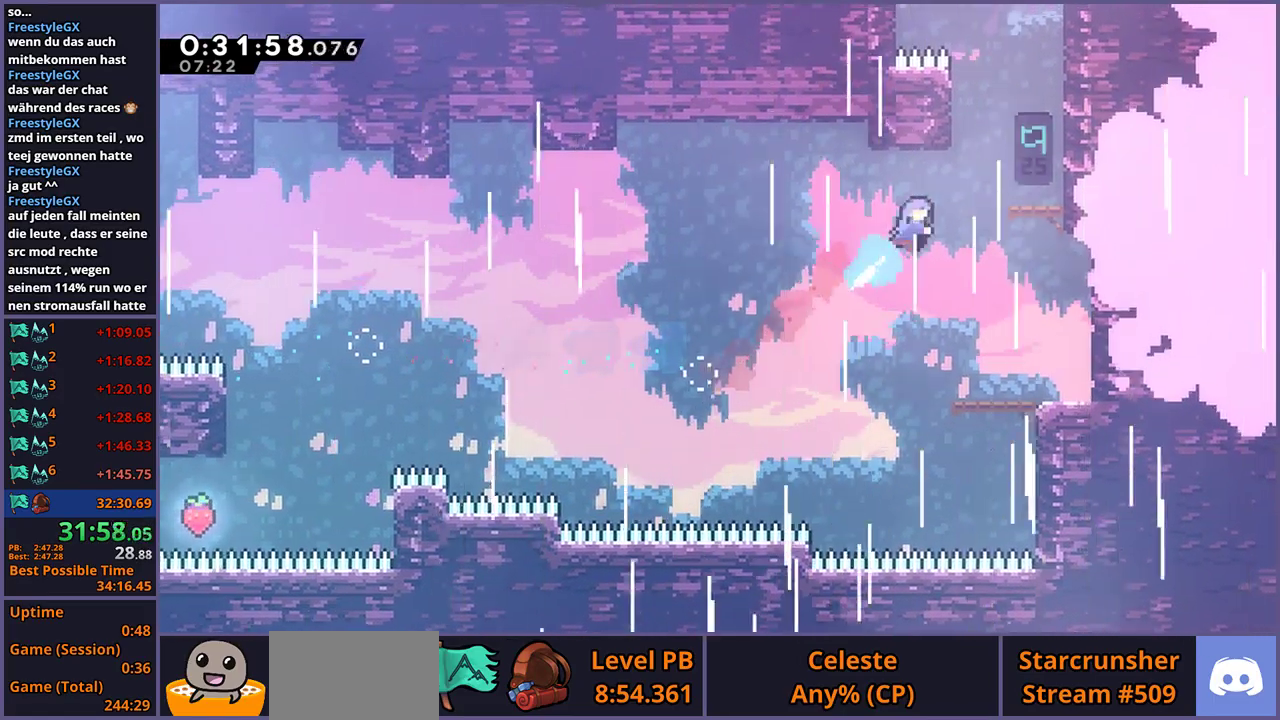
{"buttons": ["R1"], "left_stick": "up", "right_stick": "center", "events": [[100, "left_stick", "right"], [383, "left_stick", "center"], [483, "left_stick", "up"], [500, "R1", "down"]]}
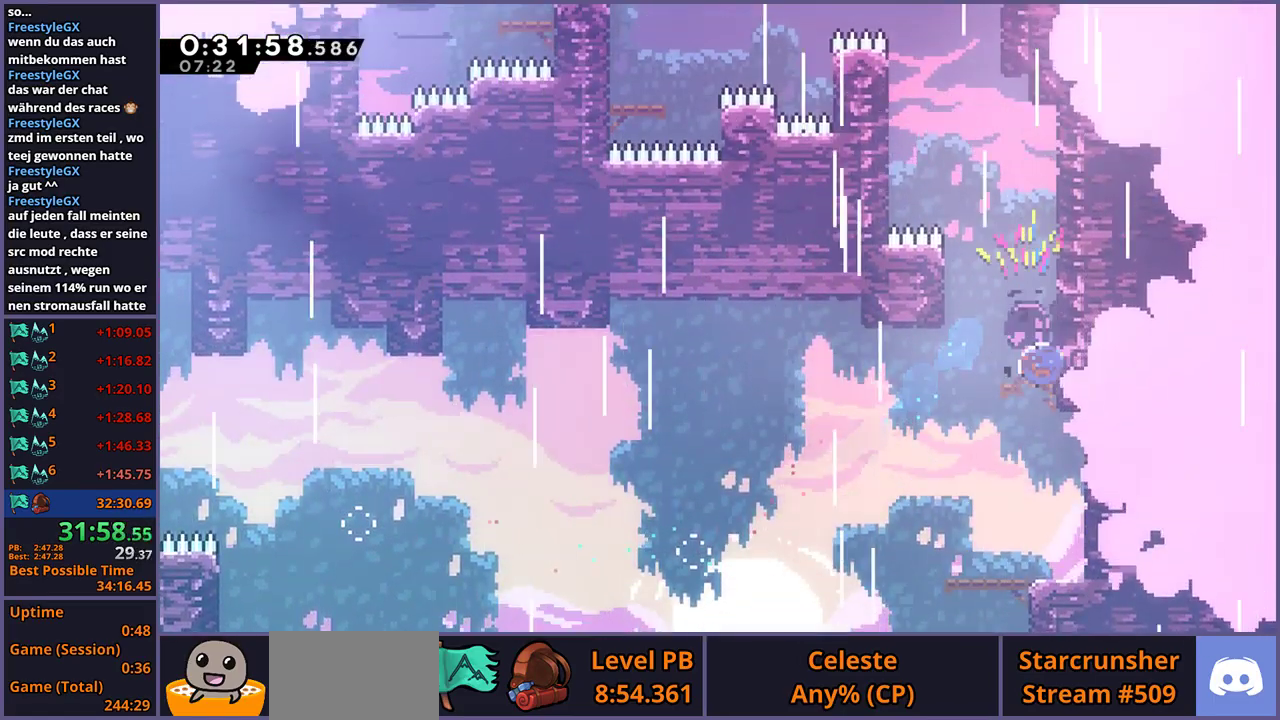
{"buttons": [], "left_stick": "up-left", "right_stick": "center", "events": [[217, "CROSS", "down"], [250, "left_stick", "up-left"], [350, "R1", "up"], [467, "CROSS", "up"]]}
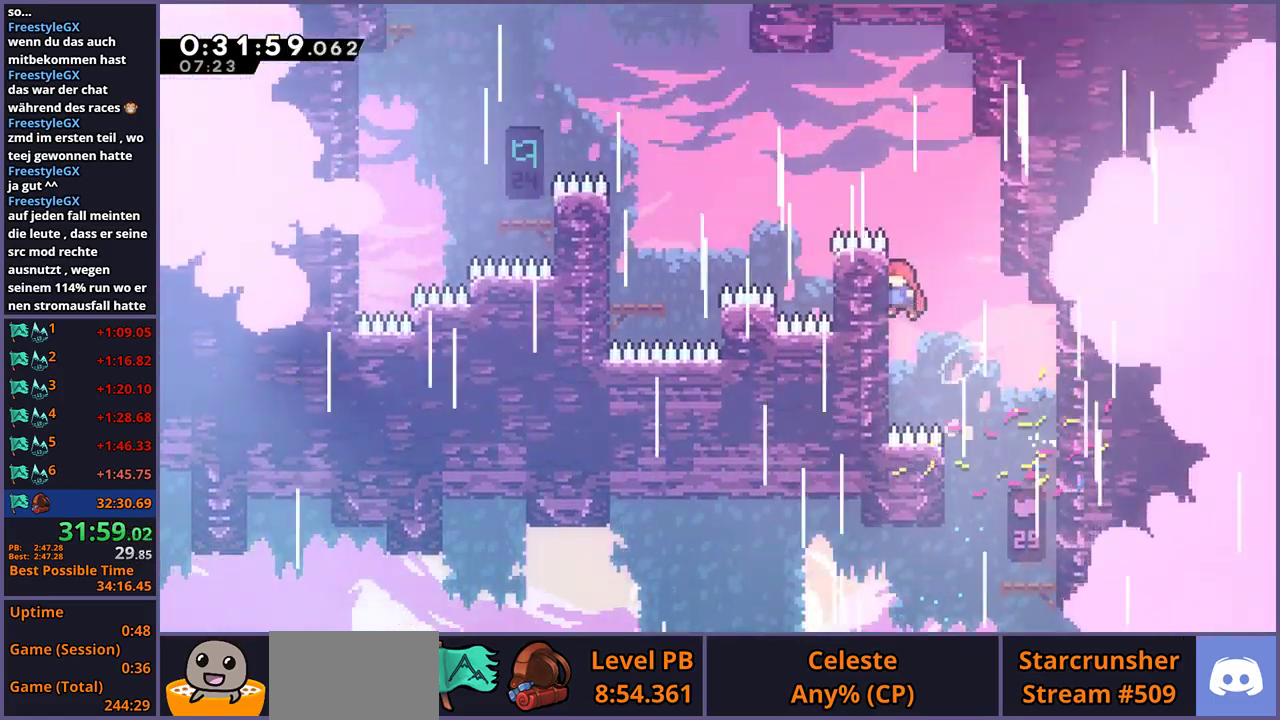
{"buttons": ["R1"], "left_stick": "left", "right_stick": "center", "events": [[33, "CROSS", "down"], [67, "left_stick", "up-right"], [183, "CROSS", "up"], [233, "CROSS", "down"], [267, "left_stick", "up-left"], [417, "left_stick", "left"], [483, "CROSS", "up"], [483, "R1", "down"]]}
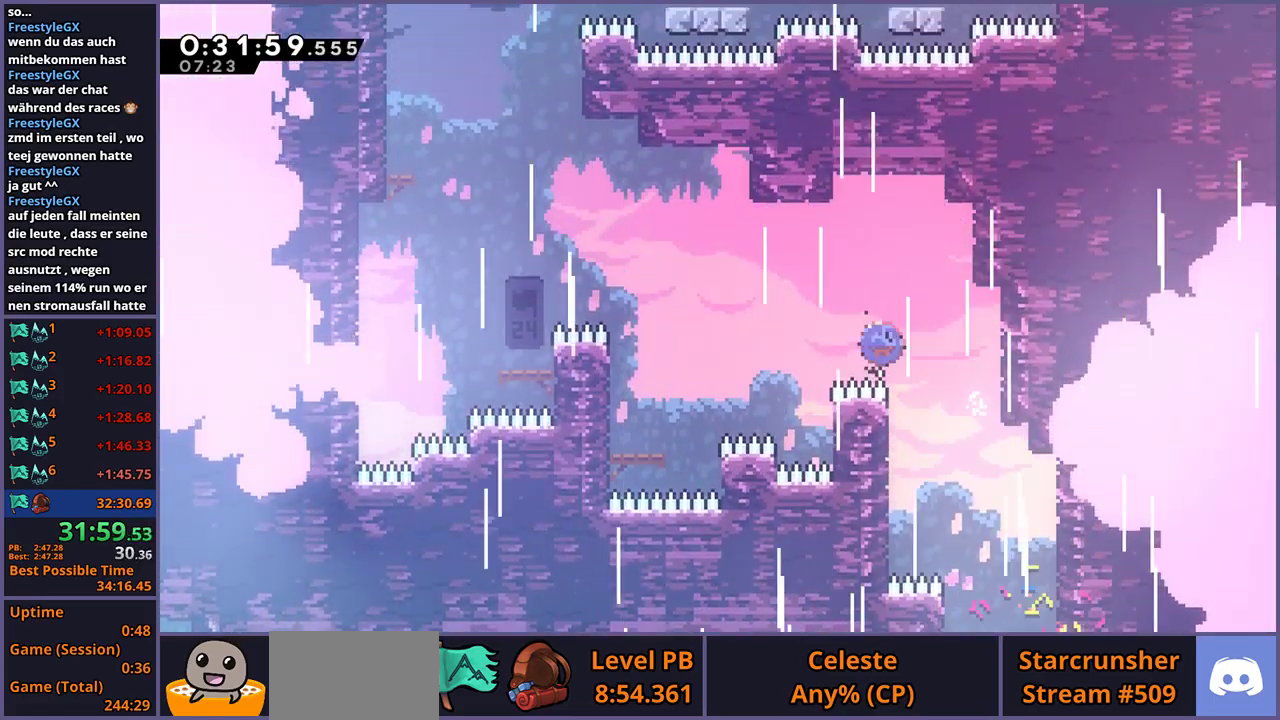
{"buttons": ["CROSS"], "left_stick": "up-right", "right_stick": "center", "events": [[100, "R1", "up"], [383, "left_stick", "center"], [467, "left_stick", "up-right"], [500, "CROSS", "down"]]}
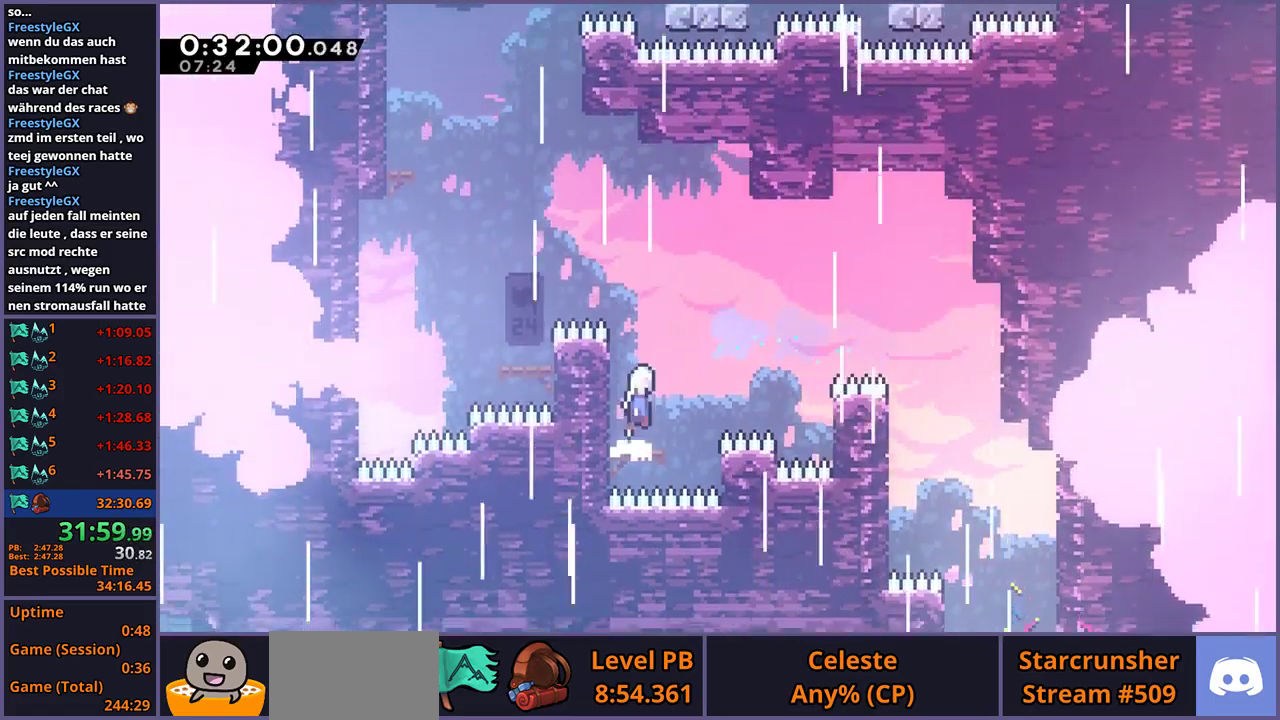
{"buttons": [], "left_stick": "up-left", "right_stick": "center", "events": [[150, "left_stick", "up"], [183, "CROSS", "up"], [200, "R1", "down"], [200, "left_stick", "up-left"], [317, "R1", "up"]]}
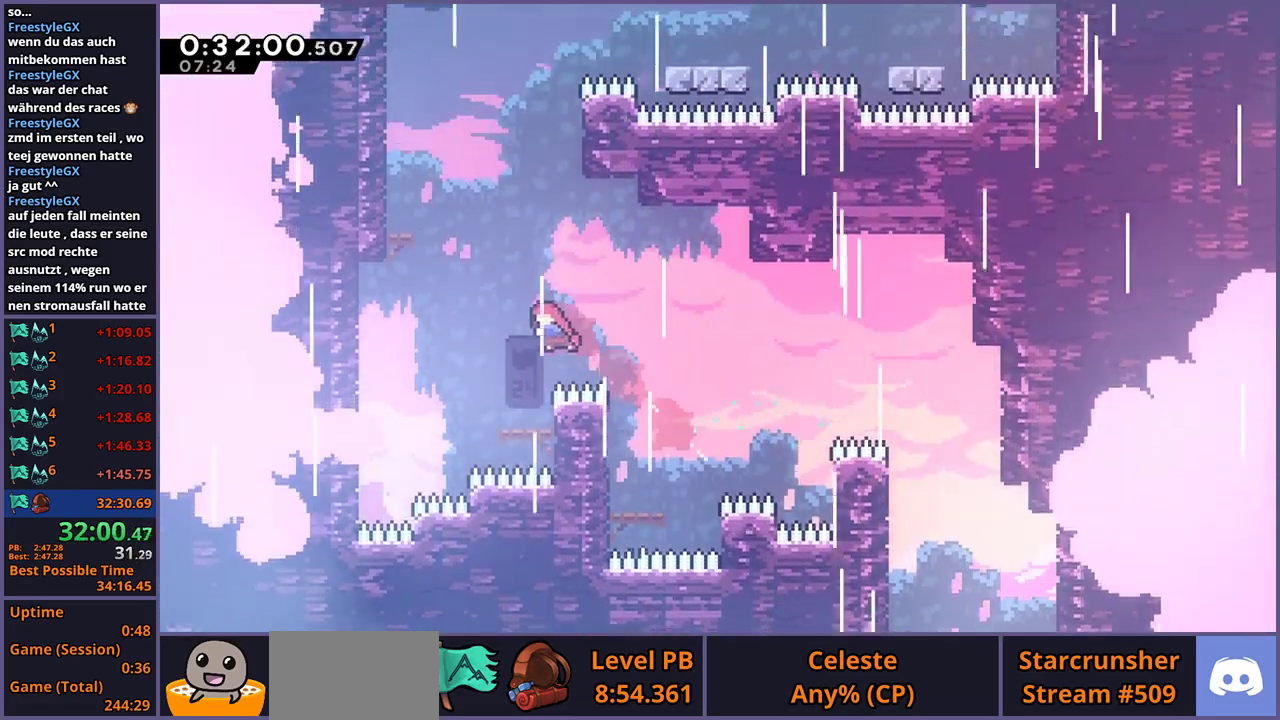
{"buttons": ["CROSS"], "left_stick": "left", "right_stick": "center", "events": [[83, "left_stick", "center"], [317, "left_stick", "left"], [367, "CROSS", "down"]]}
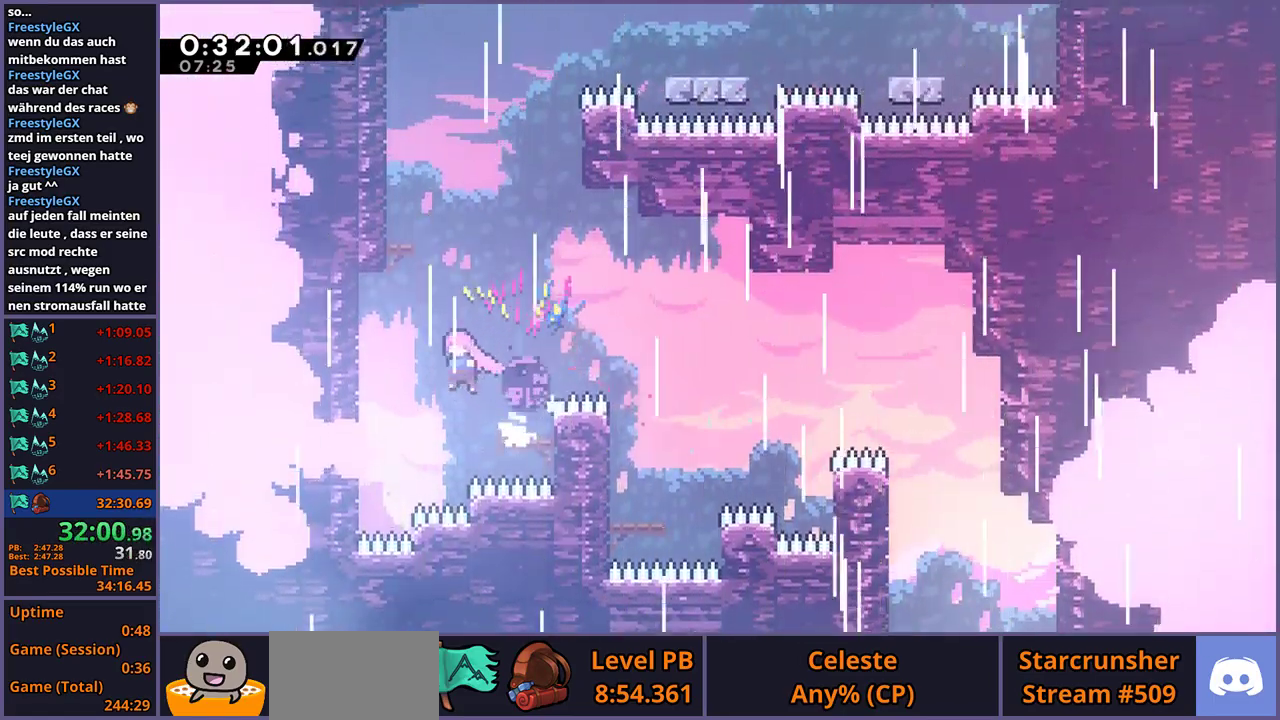
{"buttons": ["CROSS"], "left_stick": "up", "right_stick": "center", "events": [[50, "left_stick", "up-left"], [150, "left_stick", "up"], [183, "CROSS", "up"], [200, "R1", "down"], [433, "CROSS", "down"], [500, "R1", "up"]]}
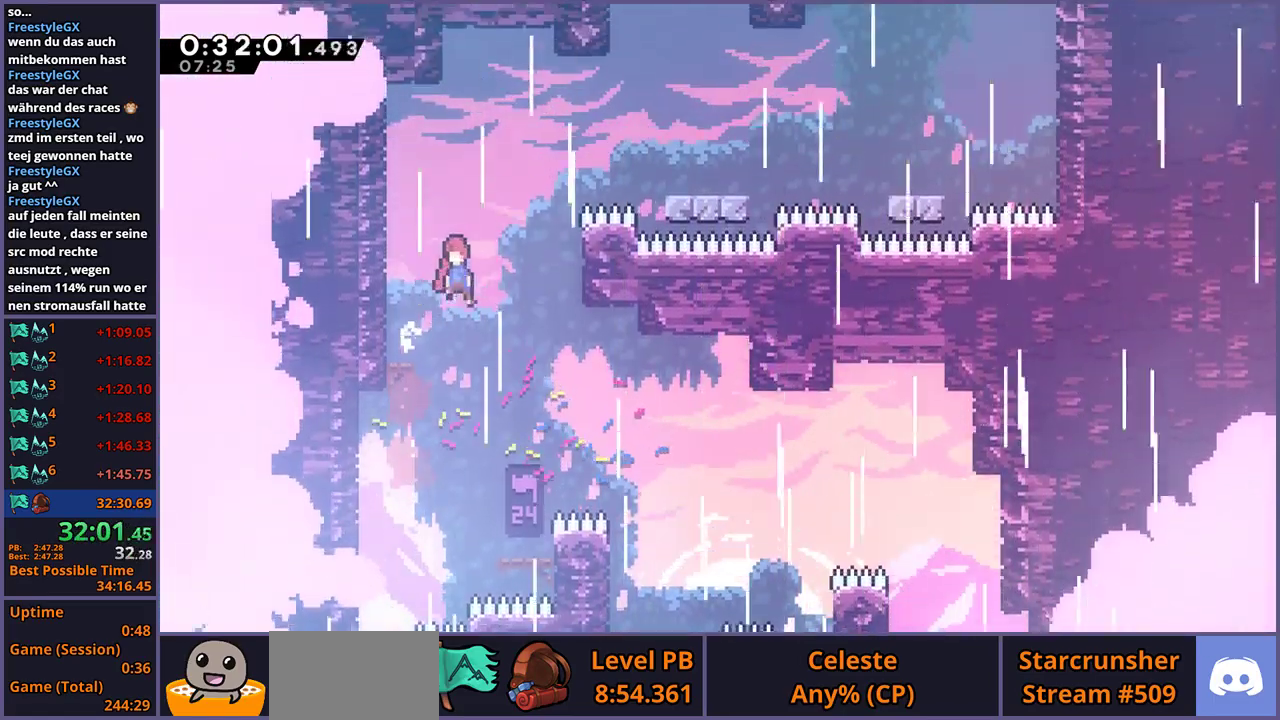
{"buttons": [], "left_stick": "right", "right_stick": "center", "events": [[100, "left_stick", "up-right"], [117, "CROSS", "up"], [150, "R1", "down"], [300, "R1", "up"], [433, "left_stick", "right"]]}
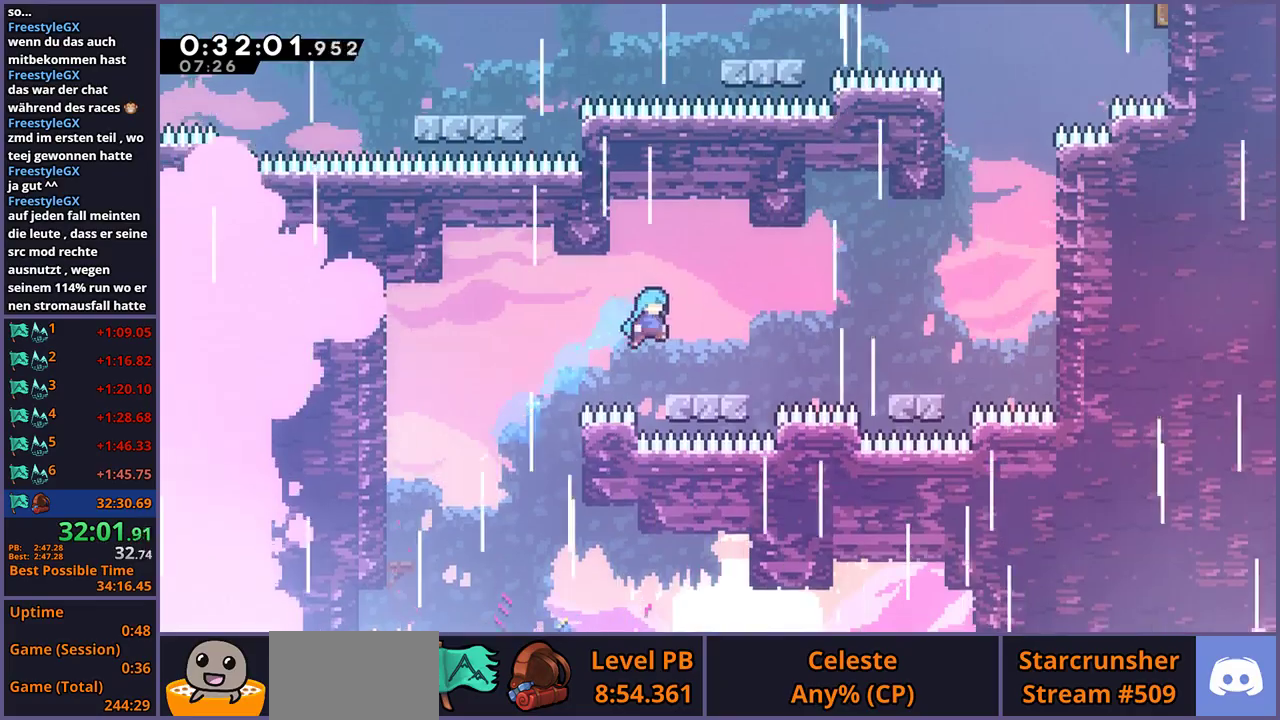
{"buttons": [], "left_stick": "down-right", "right_stick": "center", "events": [[17, "left_stick", "center"], [200, "left_stick", "down-right"], [233, "R1", "down"], [350, "CROSS", "down"], [400, "R1", "up"], [433, "CROSS", "up"]]}
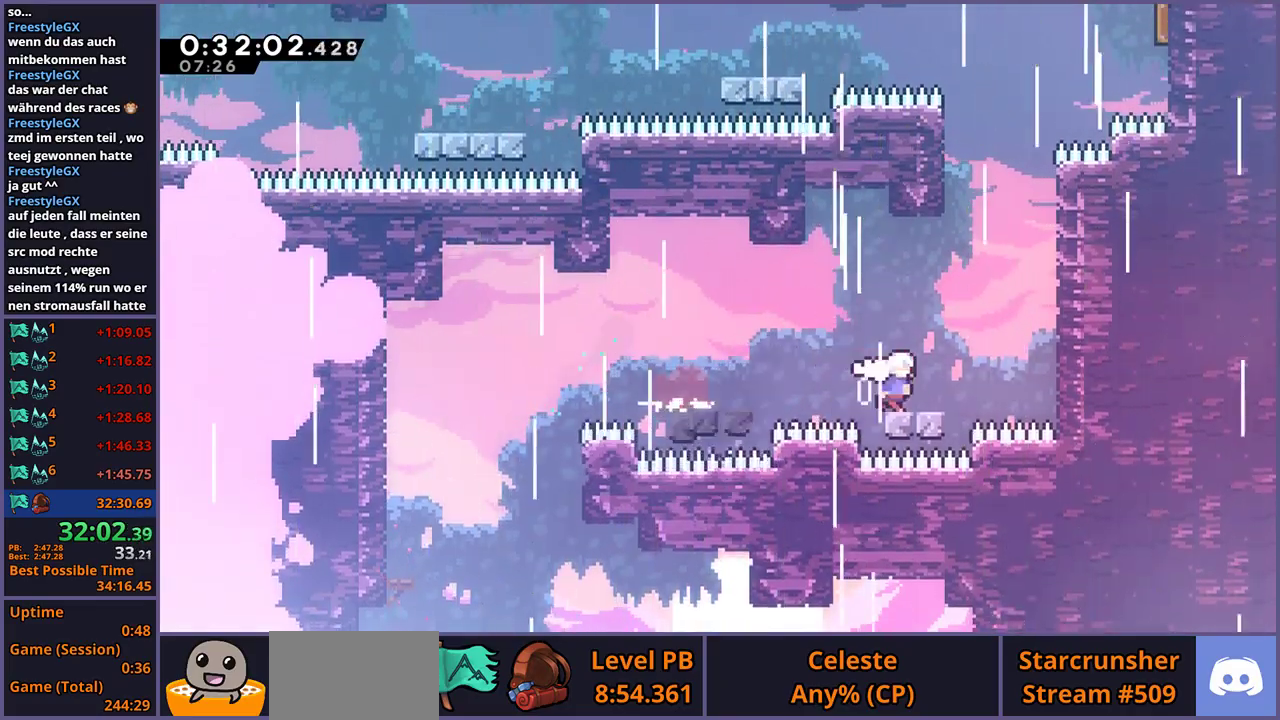
{"buttons": ["CROSS", "R1"], "left_stick": "up-left", "right_stick": "center", "events": [[17, "left_stick", "right"], [50, "CROSS", "down"], [167, "left_stick", "up"], [217, "CROSS", "up"], [233, "R1", "down"], [433, "CROSS", "down"], [433, "left_stick", "up-left"]]}
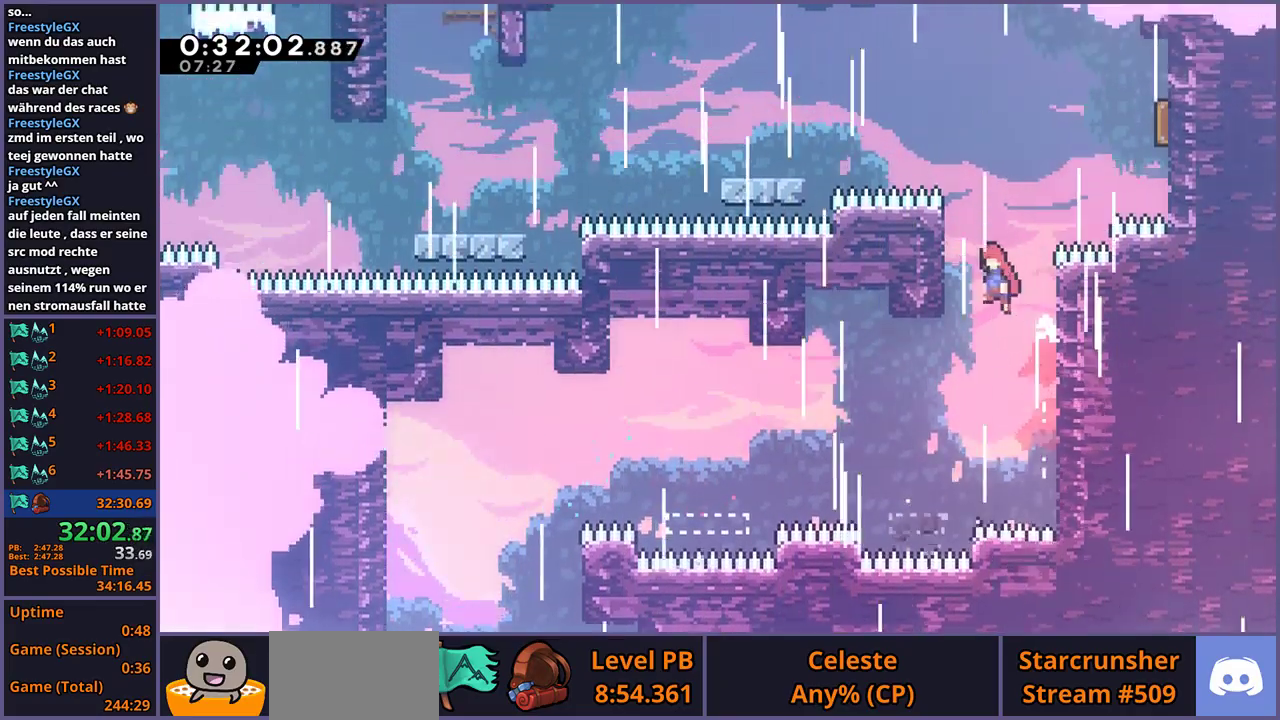
{"buttons": ["L1"], "left_stick": "up-left", "right_stick": "center", "events": [[17, "L1", "down"], [33, "R1", "up"], [83, "CROSS", "up"], [133, "CROSS", "down"], [300, "R1", "down"], [317, "CROSS", "up"], [467, "R1", "up"]]}
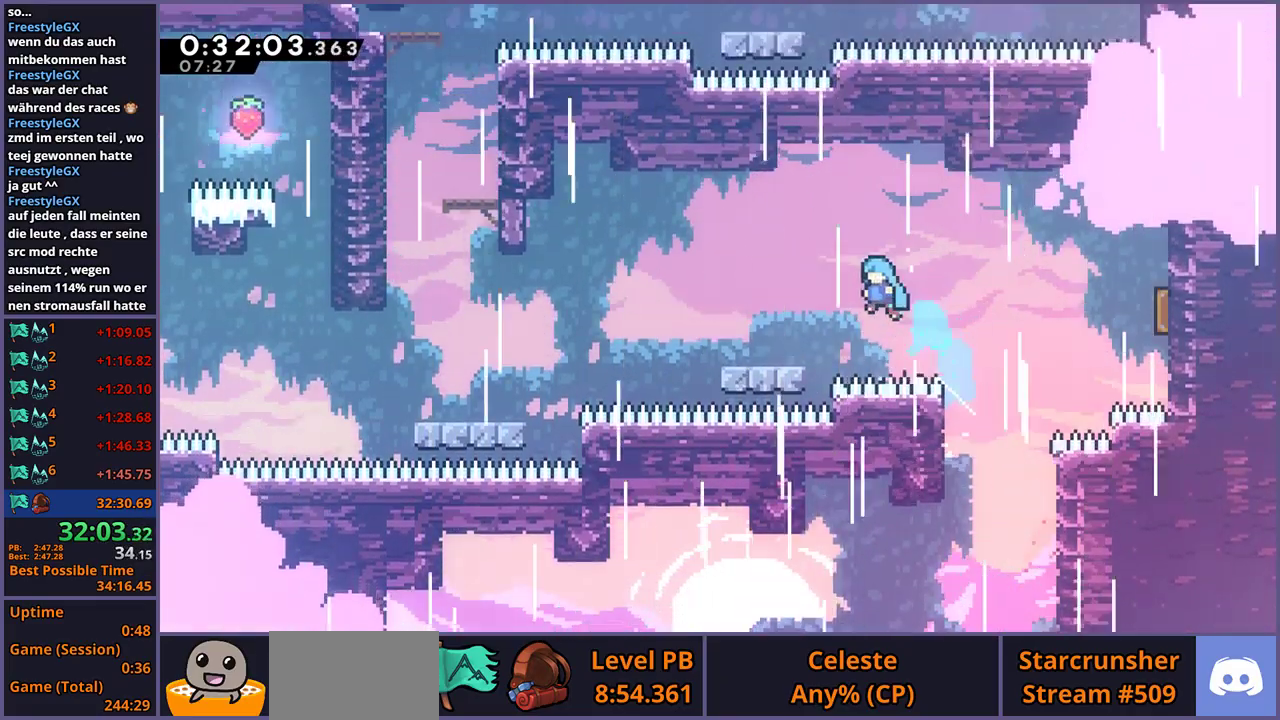
{"buttons": ["R1"], "left_stick": "down-left", "right_stick": "center", "events": [[133, "L1", "up"], [200, "left_stick", "center"], [350, "left_stick", "down-left"], [400, "R1", "down"]]}
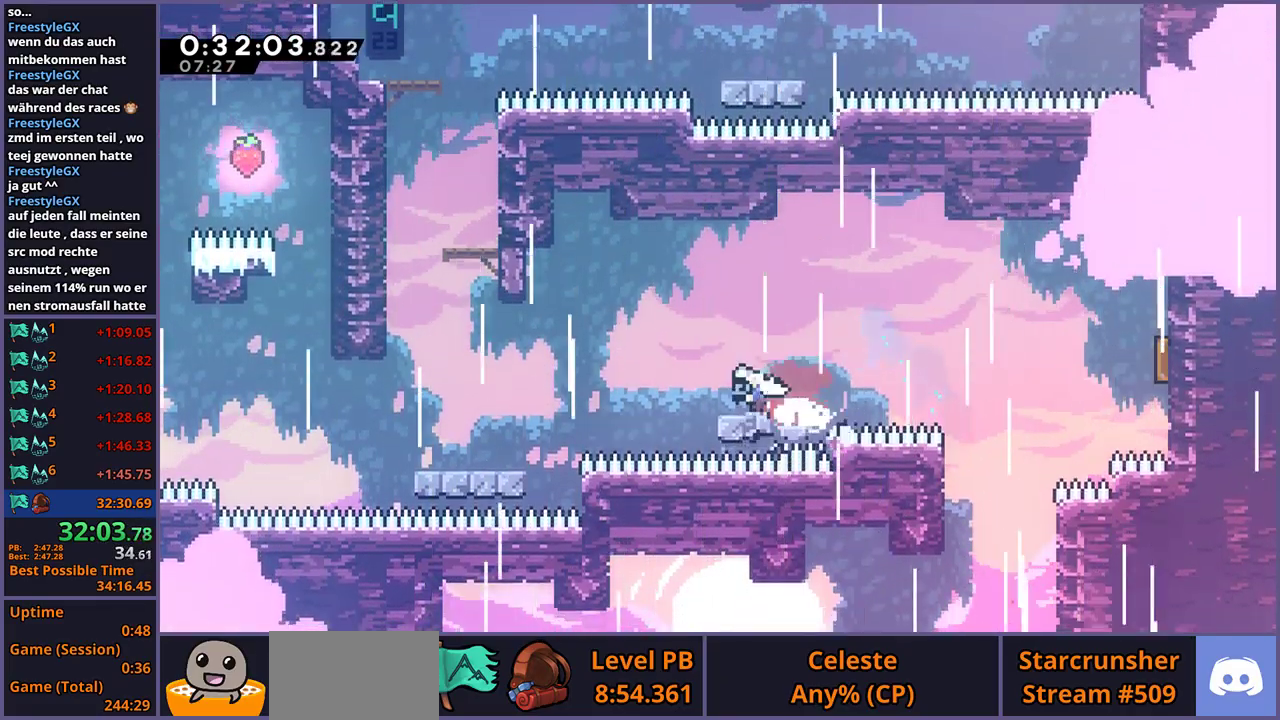
{"buttons": [], "left_stick": "up", "right_stick": "center", "events": [[100, "CROSS", "down"], [100, "left_stick", "left"], [183, "R1", "up"], [217, "left_stick", "up-left"], [333, "CROSS", "up"], [350, "R1", "down"], [350, "left_stick", "up"], [467, "R1", "up"]]}
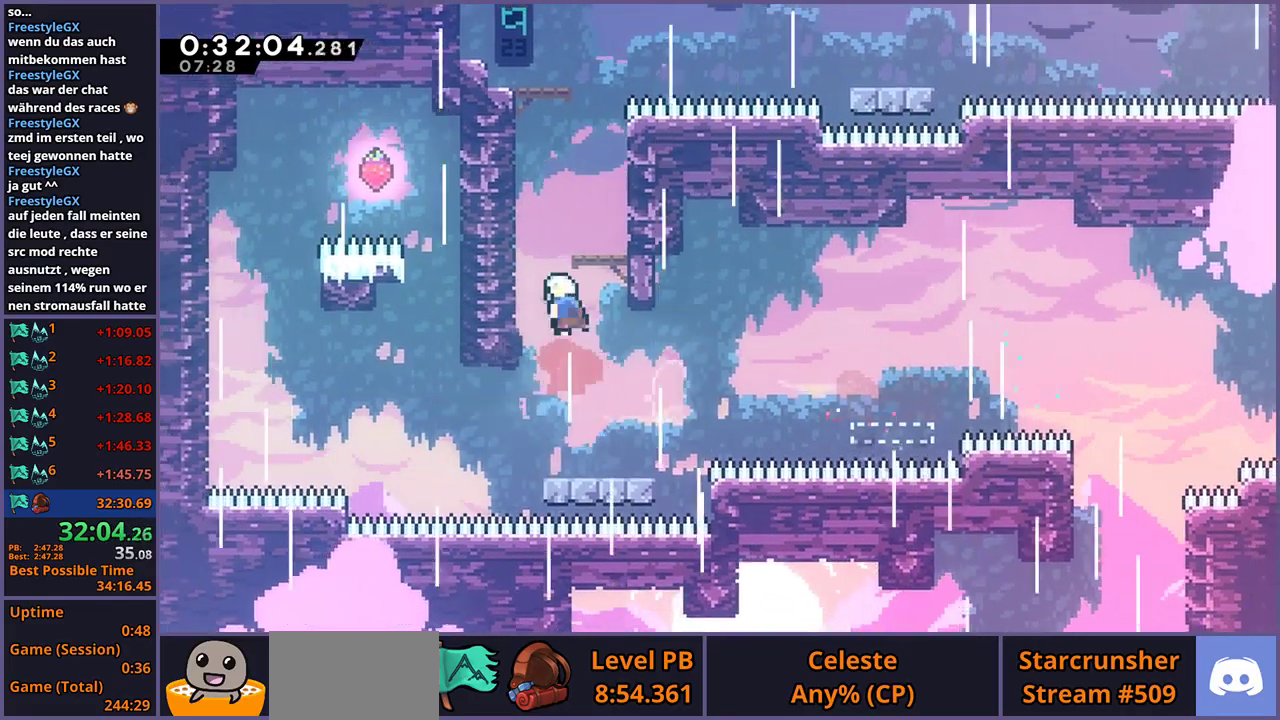
{"buttons": [], "left_stick": "left", "right_stick": "center", "events": [[133, "R1", "down"], [283, "R1", "up"], [350, "left_stick", "up-left"], [433, "left_stick", "left"]]}
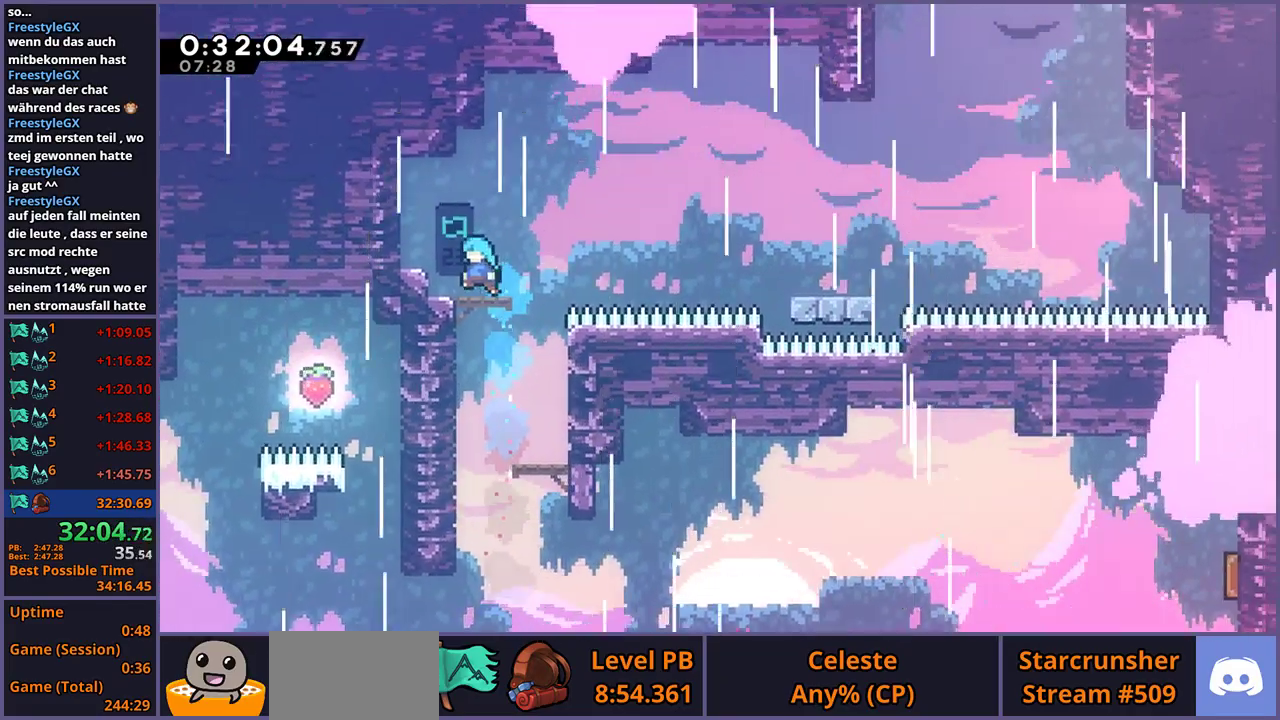
{"buttons": [], "left_stick": "down-right", "right_stick": "center", "events": [[33, "left_stick", "down"], [83, "left_stick", "down-right"], [133, "R1", "down"], [317, "CROSS", "down"], [433, "R1", "up"], [467, "CROSS", "up"]]}
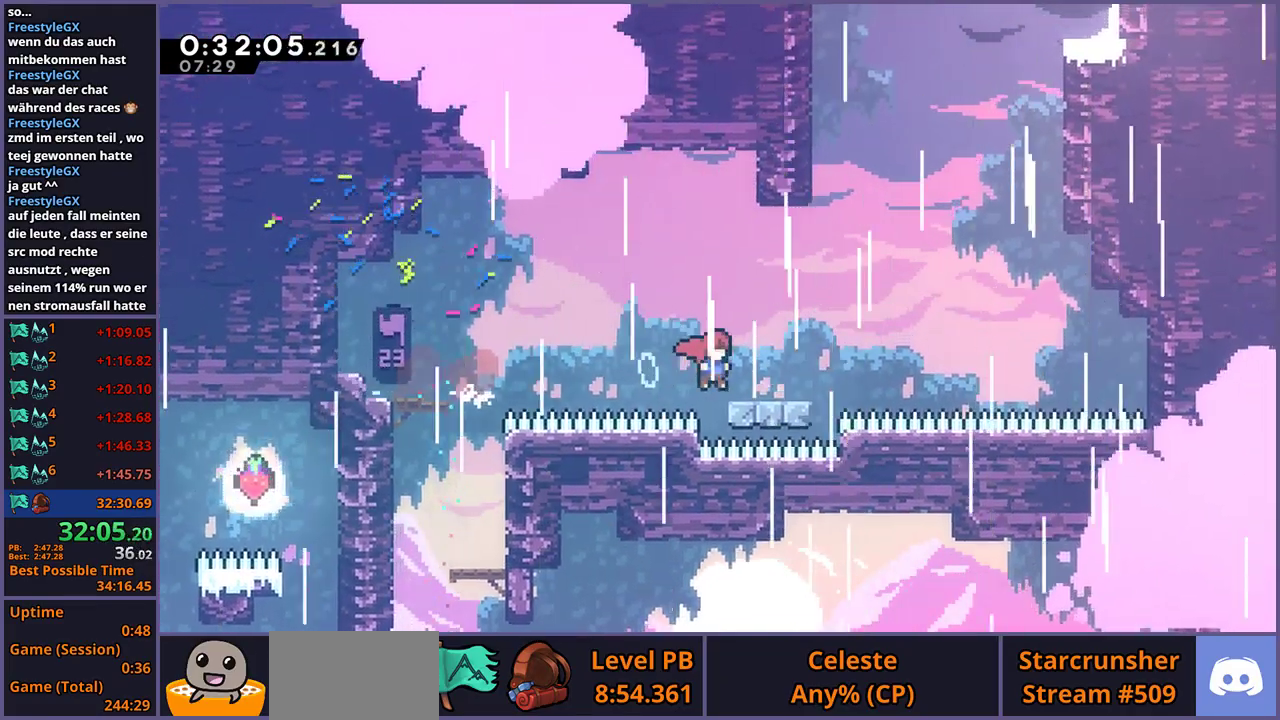
{"buttons": ["R1"], "left_stick": "up", "right_stick": "center", "events": [[50, "left_stick", "right"], [83, "CROSS", "down"], [250, "left_stick", "up-right"], [333, "left_stick", "up"], [367, "CROSS", "up"], [367, "R1", "down"]]}
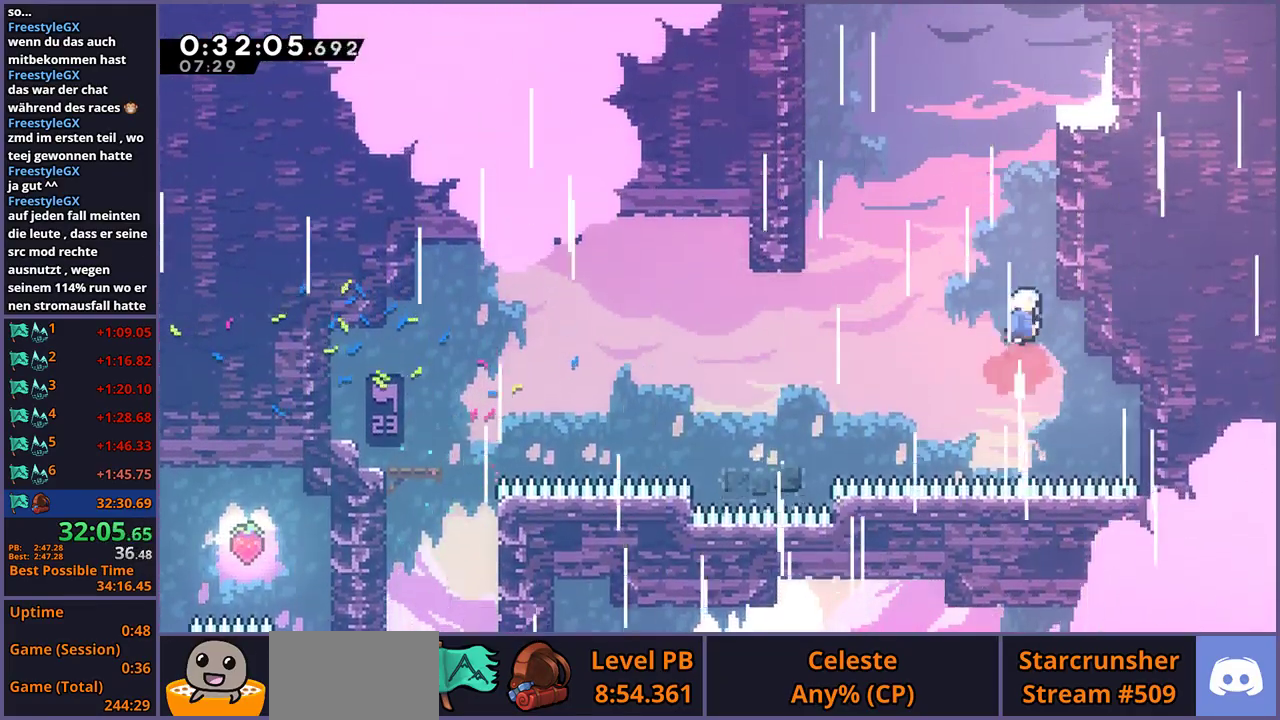
{"buttons": [], "left_stick": "right", "right_stick": "center", "events": [[17, "R1", "up"], [150, "R1", "down"], [300, "left_stick", "up-right"], [317, "R1", "up"], [417, "left_stick", "right"]]}
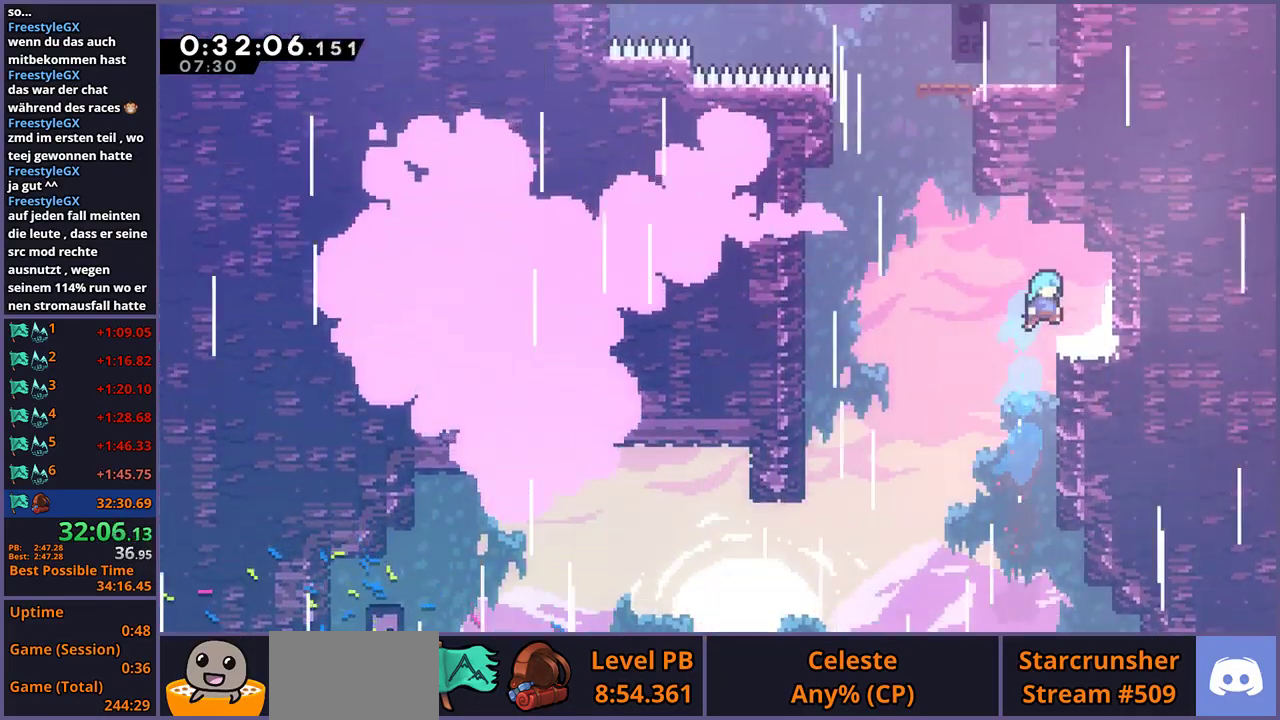
{"buttons": ["R1"], "left_stick": "up", "right_stick": "center", "events": [[50, "left_stick", "up-left"], [100, "CROSS", "down"], [450, "CROSS", "up"], [450, "left_stick", "up"], [467, "R1", "down"]]}
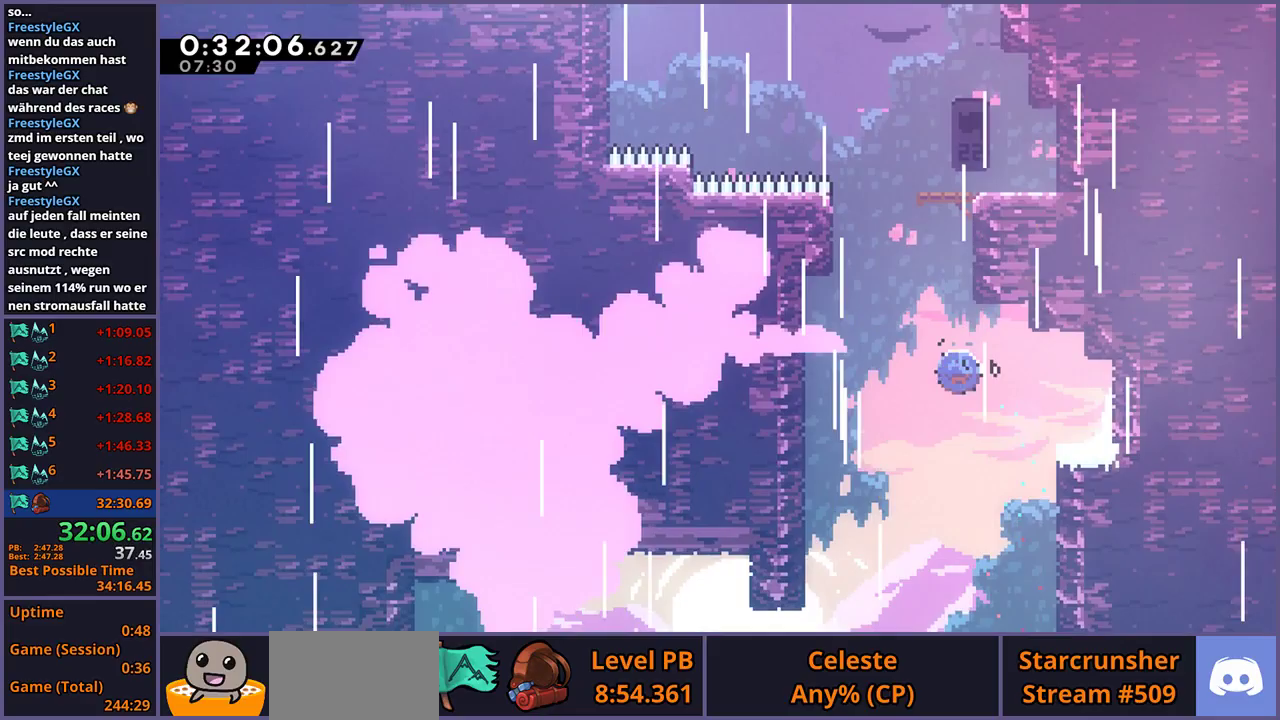
{"buttons": ["CROSS"], "left_stick": "up-left", "right_stick": "center", "events": [[200, "CROSS", "down"], [250, "left_stick", "up-left"], [433, "R1", "up"]]}
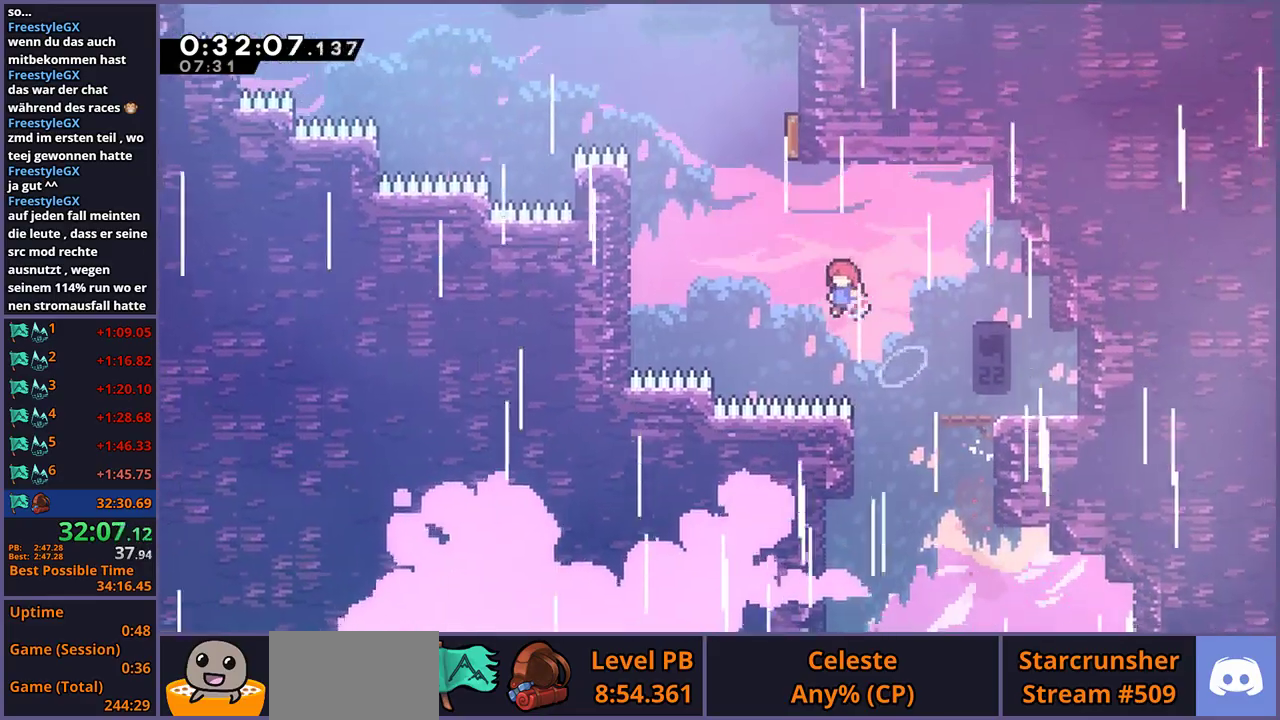
{"buttons": [], "left_stick": "up-left", "right_stick": "center", "events": [[183, "left_stick", "up"], [217, "CROSS", "up"], [217, "R1", "down"], [383, "R1", "up"], [417, "left_stick", "up-left"]]}
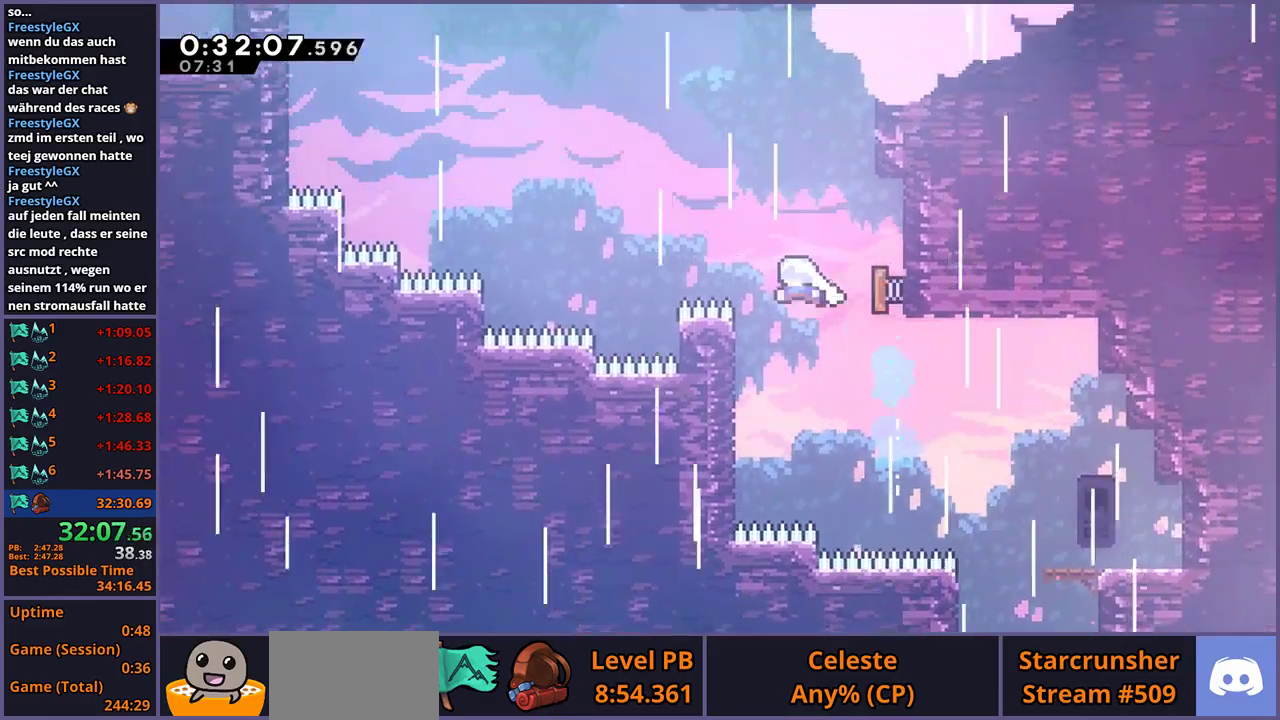
{"buttons": [], "left_stick": "up-left", "right_stick": "center", "events": [[317, "R1", "down"], [433, "R1", "up"]]}
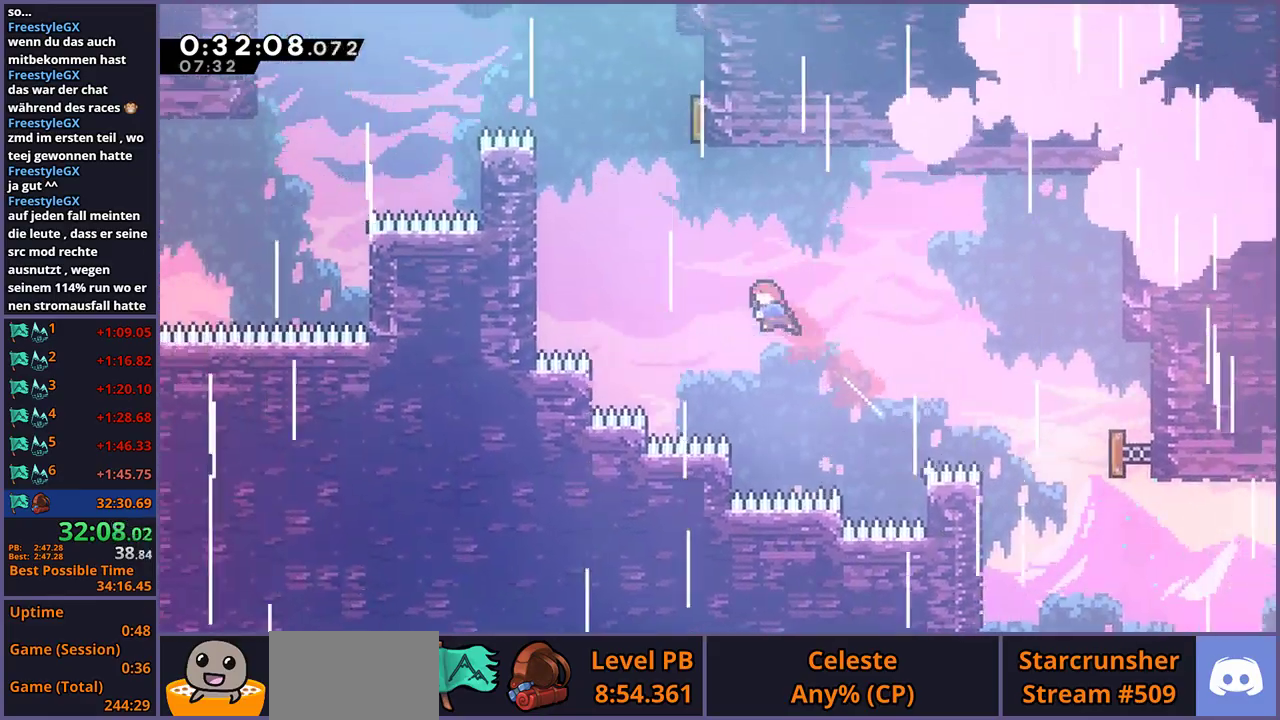
{"buttons": [], "left_stick": "up-left", "right_stick": "center", "events": [[233, "left_stick", "up"], [250, "R1", "down"], [367, "R1", "up"], [467, "left_stick", "up-left"]]}